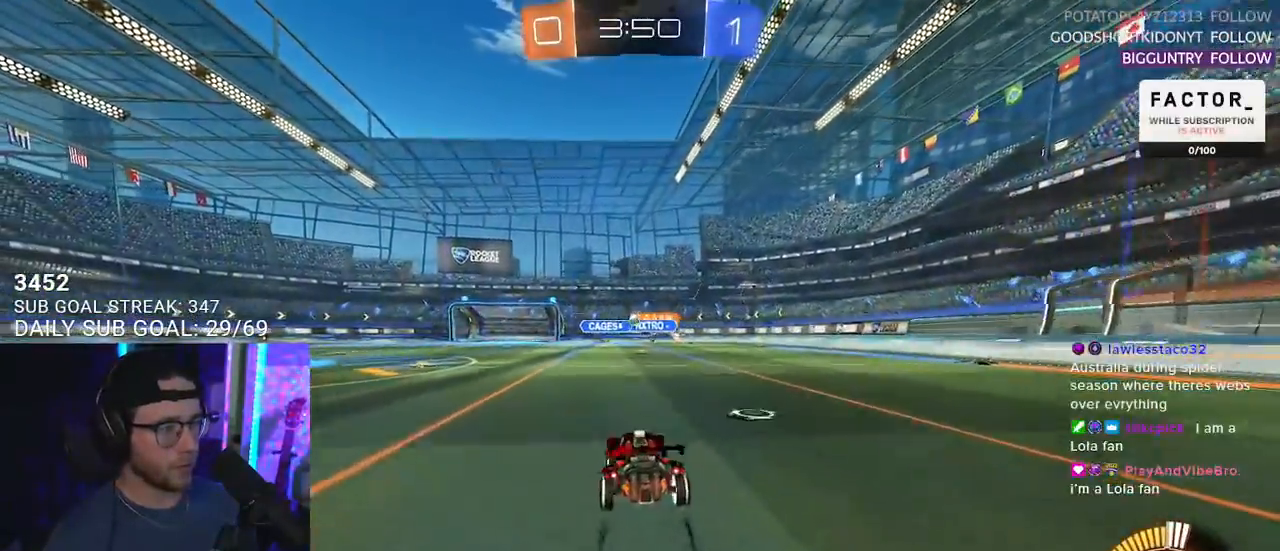
Gameplay with a controller (PlayStation layout); each line is a JSON object with the inputs held at the frame after it. "events" lists button and stick changes between this image and that frame as [ms after this image, input, new state], when the widget could be followed in between. Not read: START.
{"buttons": ["R2"], "left_stick": "center", "right_stick": "center", "events": [[67, "left_stick", "center"]]}
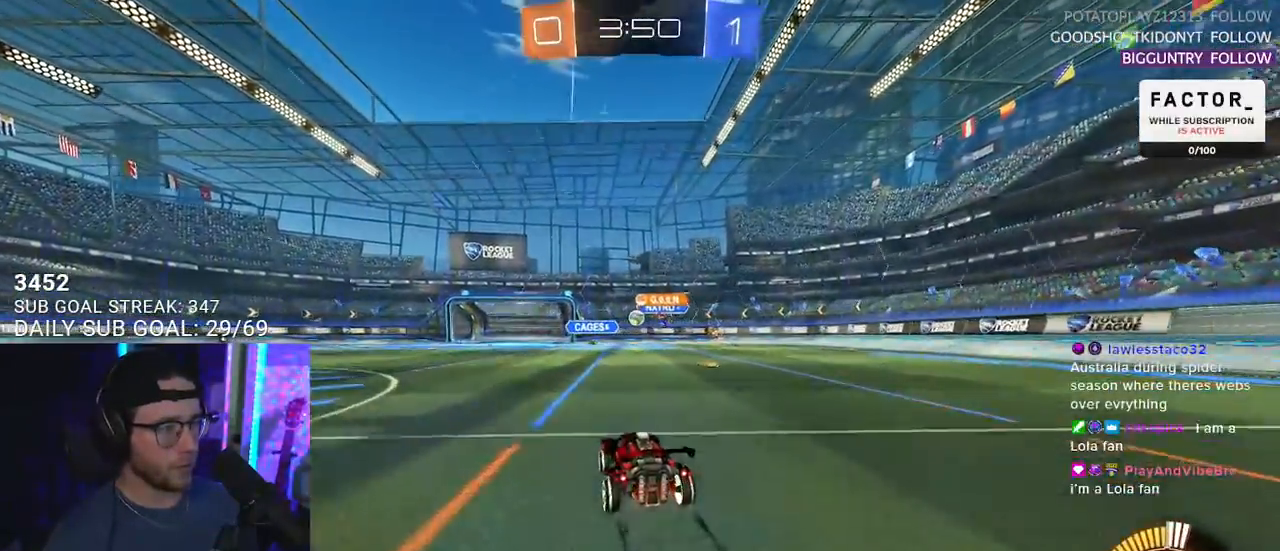
{"buttons": ["R2"], "left_stick": "left", "right_stick": "center", "events": [[233, "left_stick", "left"], [250, "SQUARE", "down"], [433, "SQUARE", "up"]]}
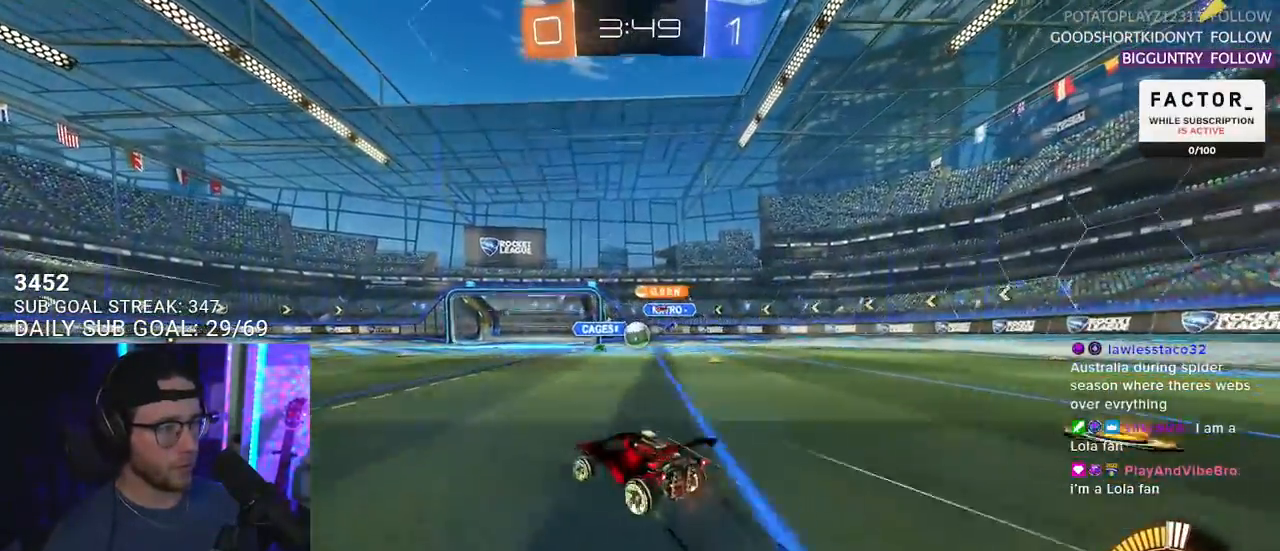
{"buttons": ["R2"], "left_stick": "left", "right_stick": "center", "events": []}
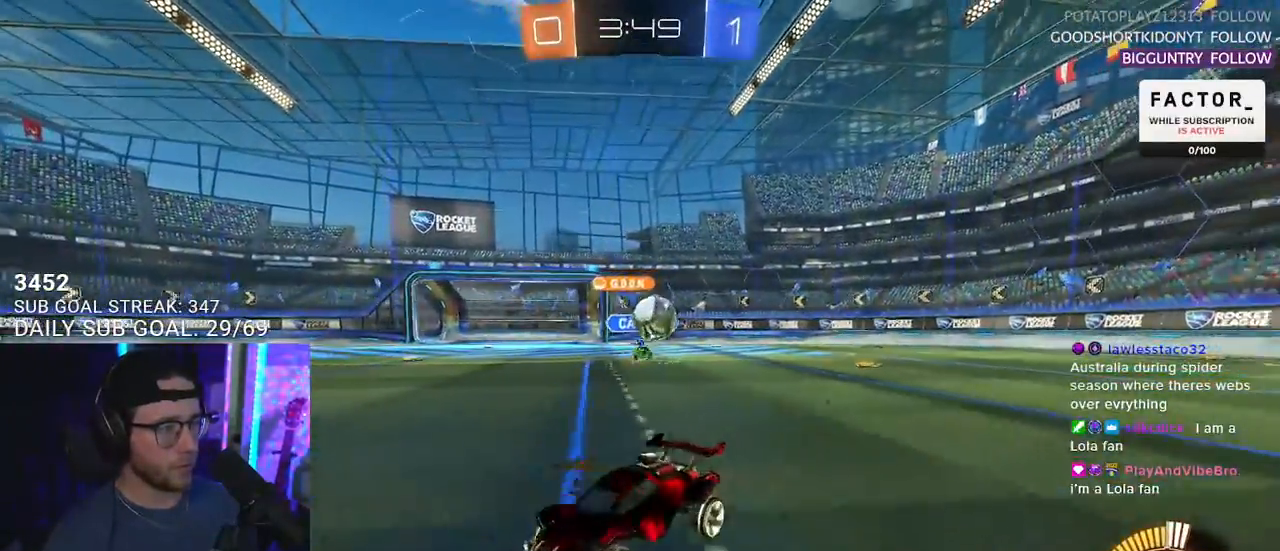
{"buttons": ["R1", "R2"], "left_stick": "center", "right_stick": "center", "events": [[200, "left_stick", "center"], [283, "left_stick", "down-left"], [400, "R1", "down"], [400, "left_stick", "center"]]}
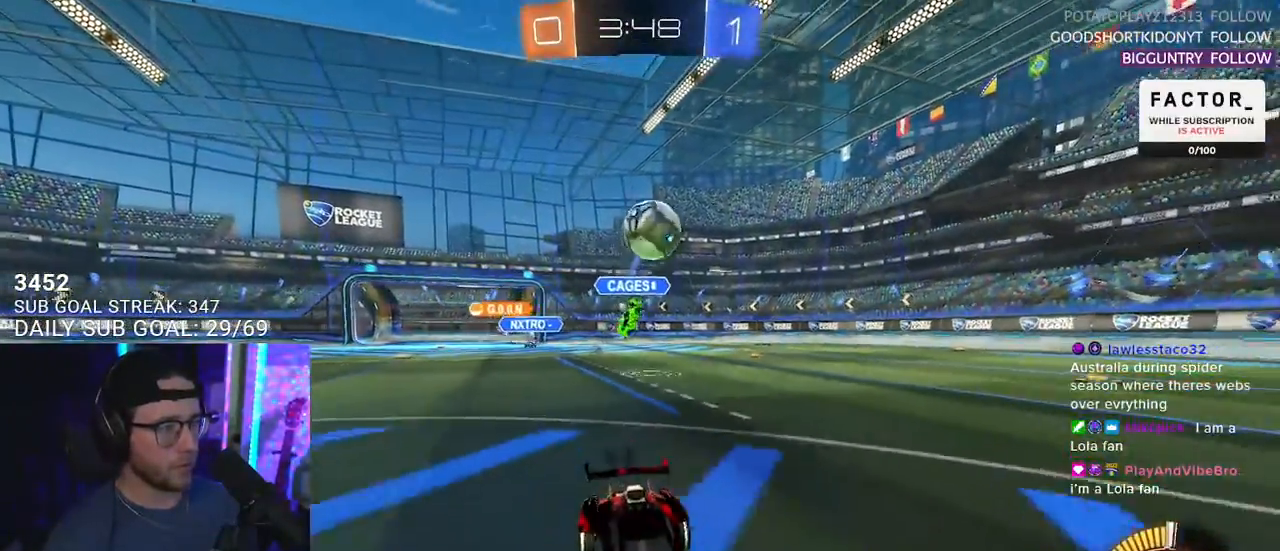
{"buttons": ["R1", "R2"], "left_stick": "center", "right_stick": "center", "events": [[50, "left_stick", "up-right"], [217, "left_stick", "center"]]}
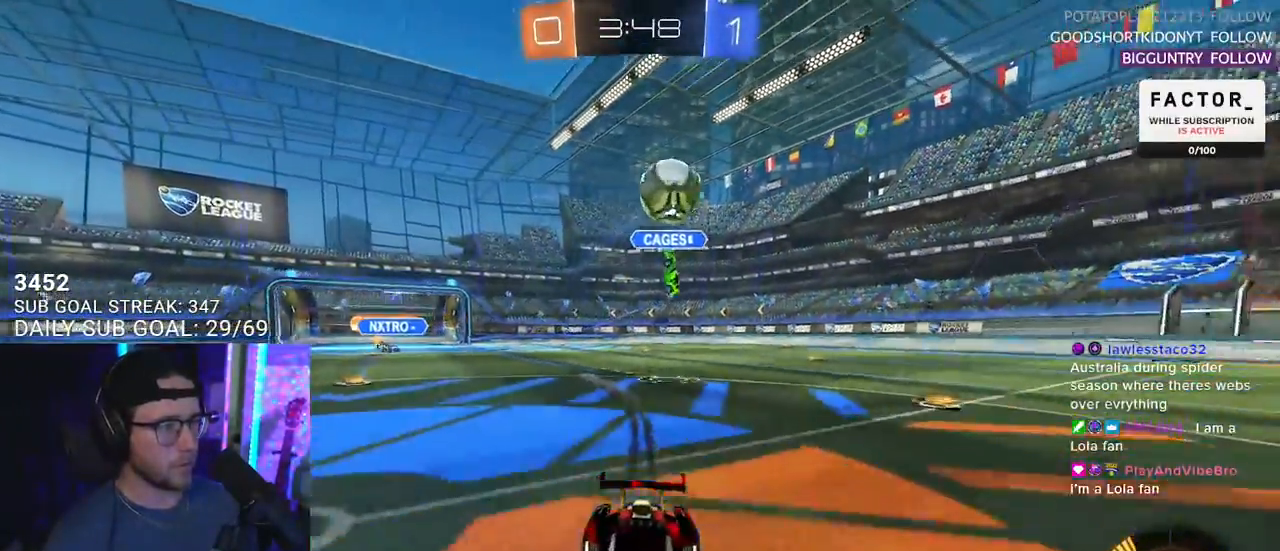
{"buttons": ["R1", "R2"], "left_stick": "center", "right_stick": "center", "events": [[33, "left_stick", "up-right"], [133, "left_stick", "center"]]}
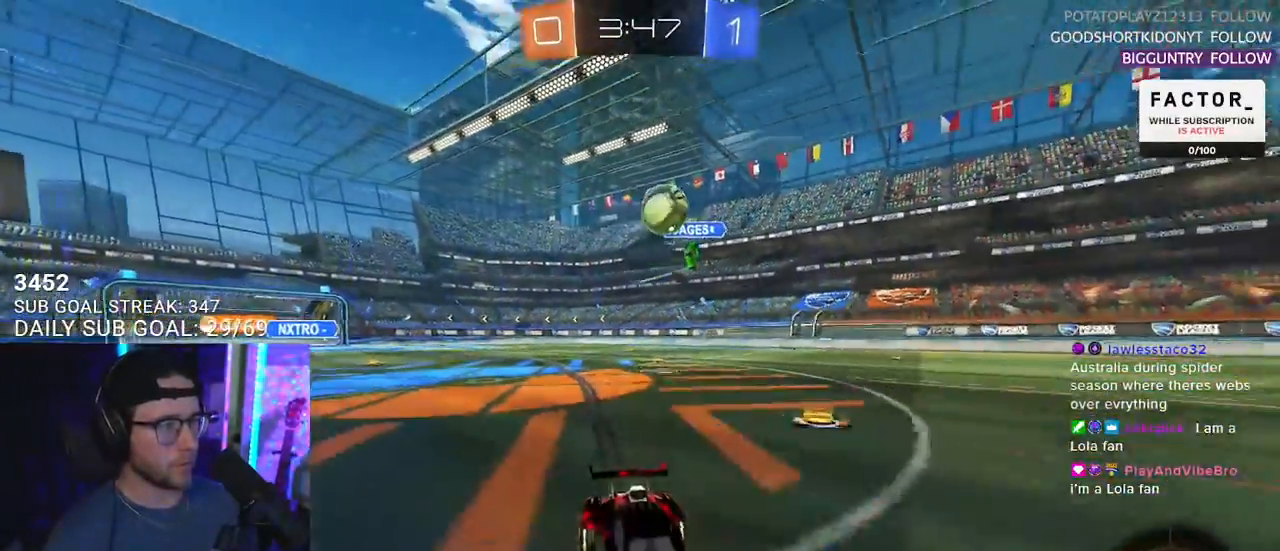
{"buttons": ["L2"], "left_stick": "center", "right_stick": "center", "events": [[100, "R1", "up"], [117, "left_stick", "left"], [183, "SQUARE", "down"], [333, "SQUARE", "up"], [350, "left_stick", "center"], [383, "R2", "up"], [400, "L2", "down"]]}
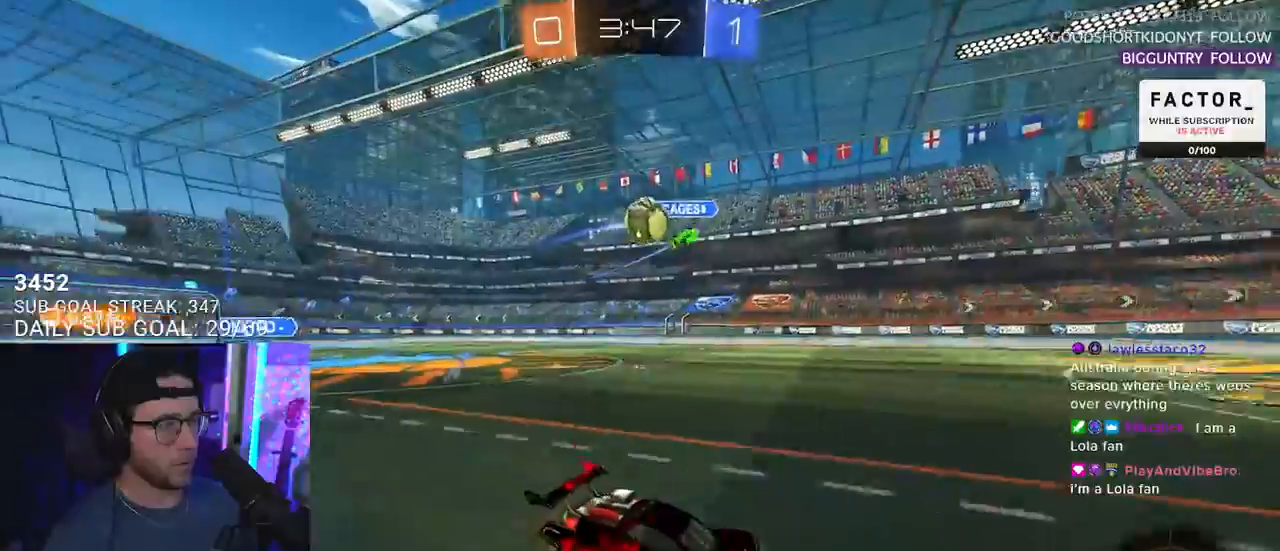
{"buttons": ["R2"], "left_stick": "right", "right_stick": "center", "events": [[50, "L2", "up"], [50, "R2", "down"], [200, "left_stick", "left"], [267, "R2", "up"], [283, "L2", "down"], [367, "left_stick", "center"], [383, "L2", "up"], [400, "R2", "down"], [500, "left_stick", "right"]]}
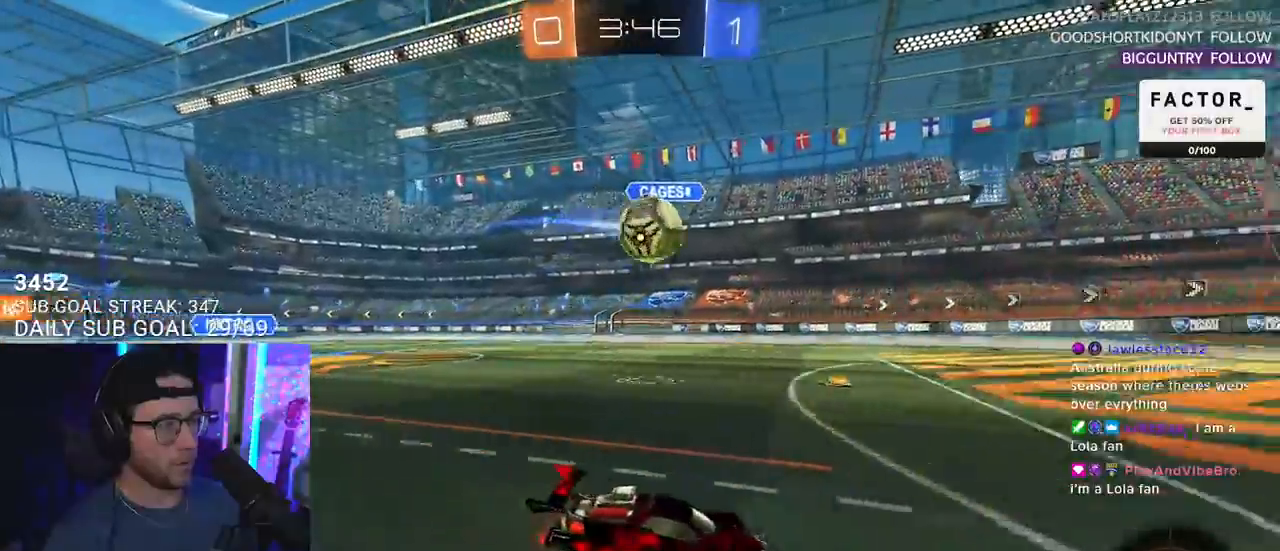
{"buttons": ["CROSS", "L2", "R1", "R2"], "left_stick": "left", "right_stick": "center", "events": [[67, "left_stick", "center"], [150, "R1", "down"], [217, "left_stick", "left"], [350, "CROSS", "down"], [400, "L2", "down"], [450, "CROSS", "up"], [500, "CROSS", "down"]]}
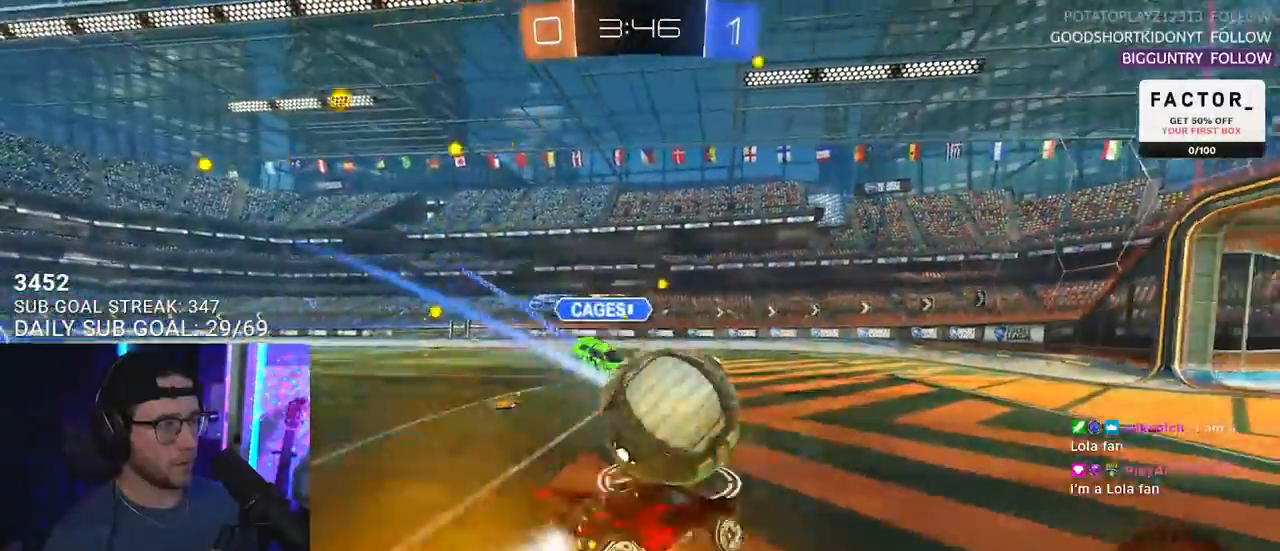
{"buttons": ["L2", "R1", "R2"], "left_stick": "down-left", "right_stick": "center", "events": [[33, "SQUARE", "down"], [33, "left_stick", "down-left"], [50, "L2", "up"], [67, "L2", "down"], [100, "L3", "down"], [167, "CROSS", "up"], [167, "SQUARE", "up"], [200, "L3", "up"]]}
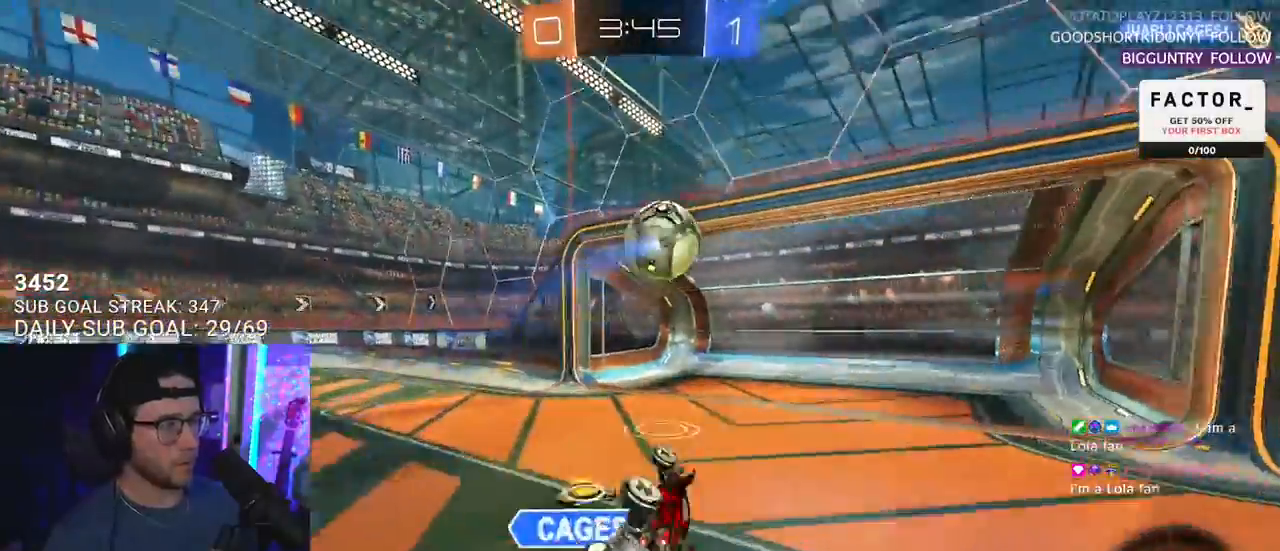
{"buttons": ["R2"], "left_stick": "right", "right_stick": "center", "events": [[200, "R1", "up"], [217, "L2", "up"], [217, "left_stick", "center"], [350, "left_stick", "right"]]}
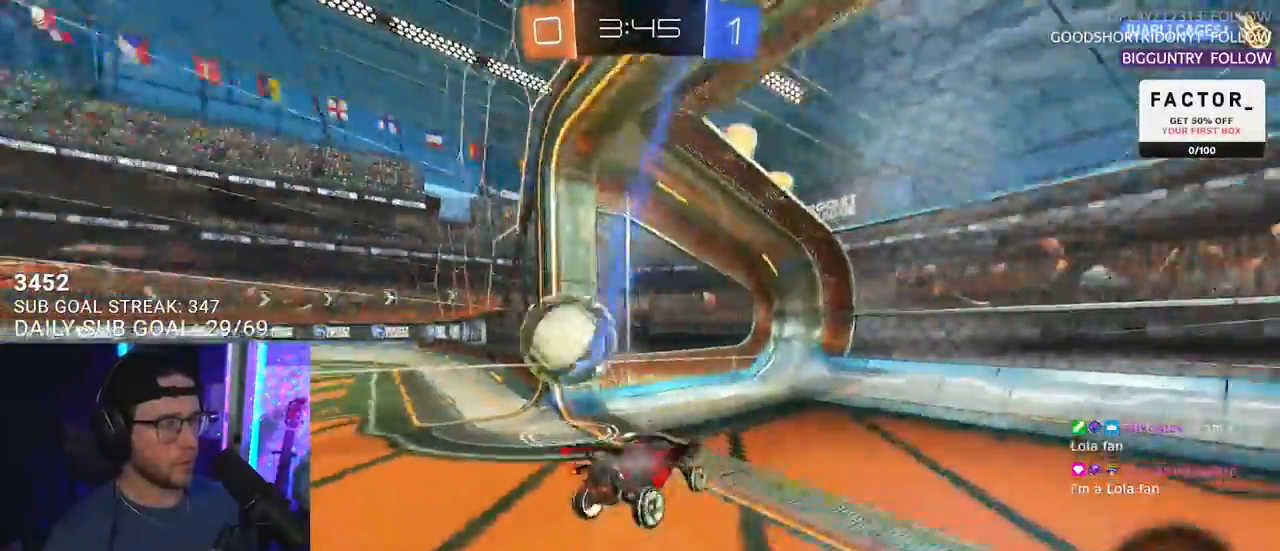
{"buttons": ["R2"], "left_stick": "center", "right_stick": "center", "events": [[317, "left_stick", "center"]]}
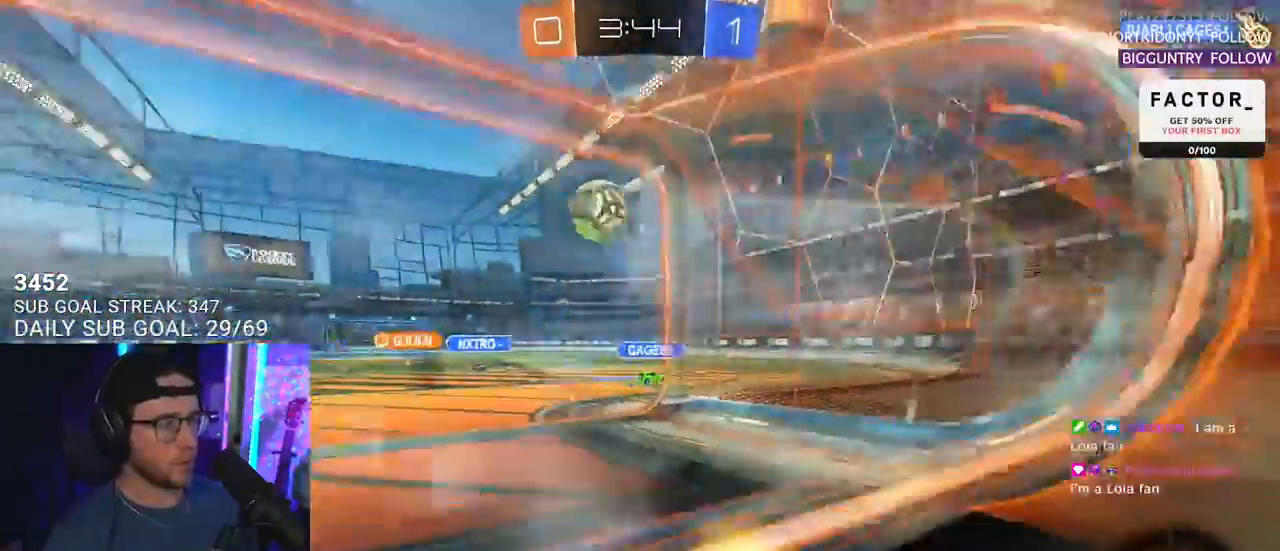
{"buttons": ["L2"], "left_stick": "up-right", "right_stick": "center", "events": [[17, "left_stick", "down-left"], [350, "L2", "down"], [383, "left_stick", "up-right"], [433, "R2", "up"]]}
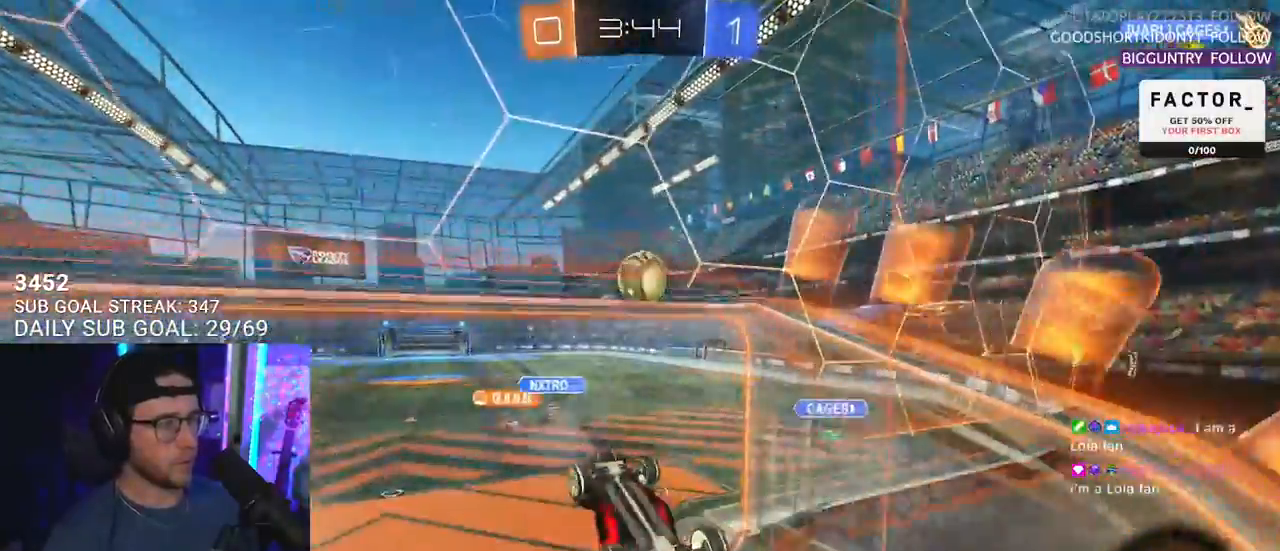
{"buttons": ["L2", "R2", "L3"], "left_stick": "down-right", "right_stick": "center", "events": [[367, "R2", "down"], [467, "L3", "down"], [500, "left_stick", "down-right"]]}
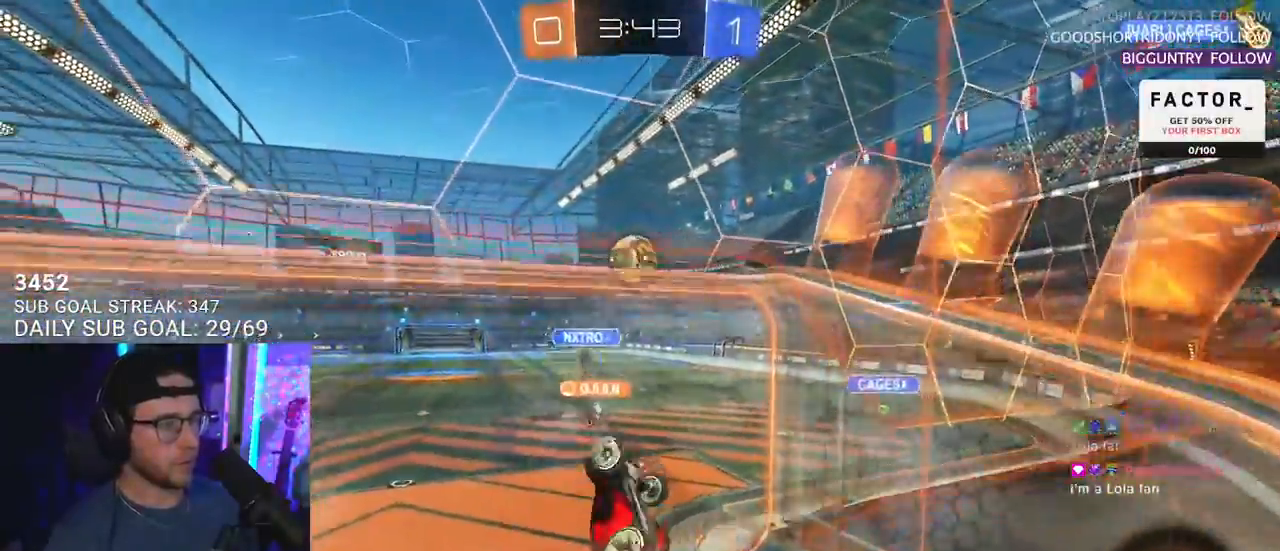
{"buttons": ["R2"], "left_stick": "center", "right_stick": "center", "events": [[100, "L2", "up"], [100, "left_stick", "down-left"], [233, "left_stick", "up-left"], [350, "L3", "up"], [367, "left_stick", "down-right"], [433, "left_stick", "center"]]}
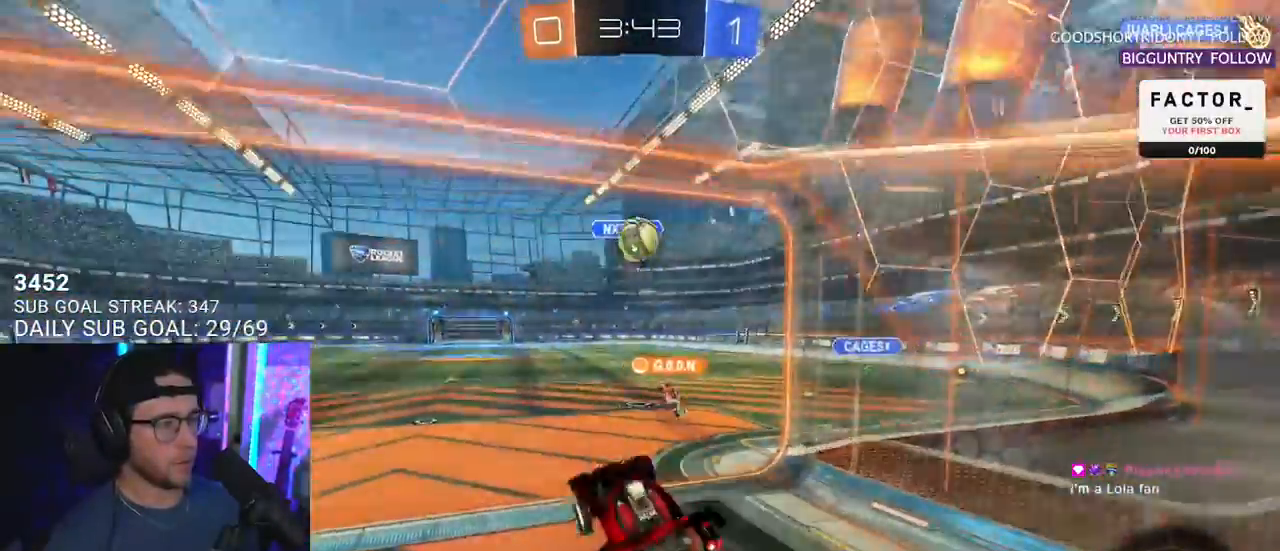
{"buttons": ["R2"], "left_stick": "right", "right_stick": "center", "events": [[17, "left_stick", "up-left"], [67, "left_stick", "up-right"], [217, "left_stick", "right"]]}
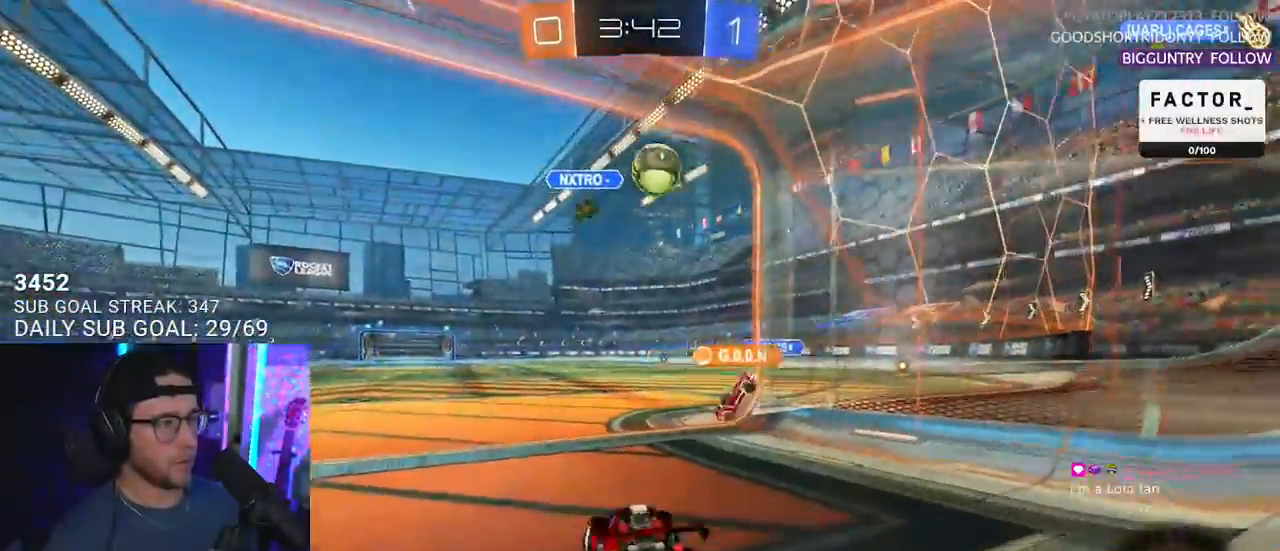
{"buttons": ["L2"], "left_stick": "center", "right_stick": "center", "events": [[67, "left_stick", "center"], [233, "left_stick", "down-right"], [317, "R2", "up"], [317, "left_stick", "center"], [333, "L2", "down"]]}
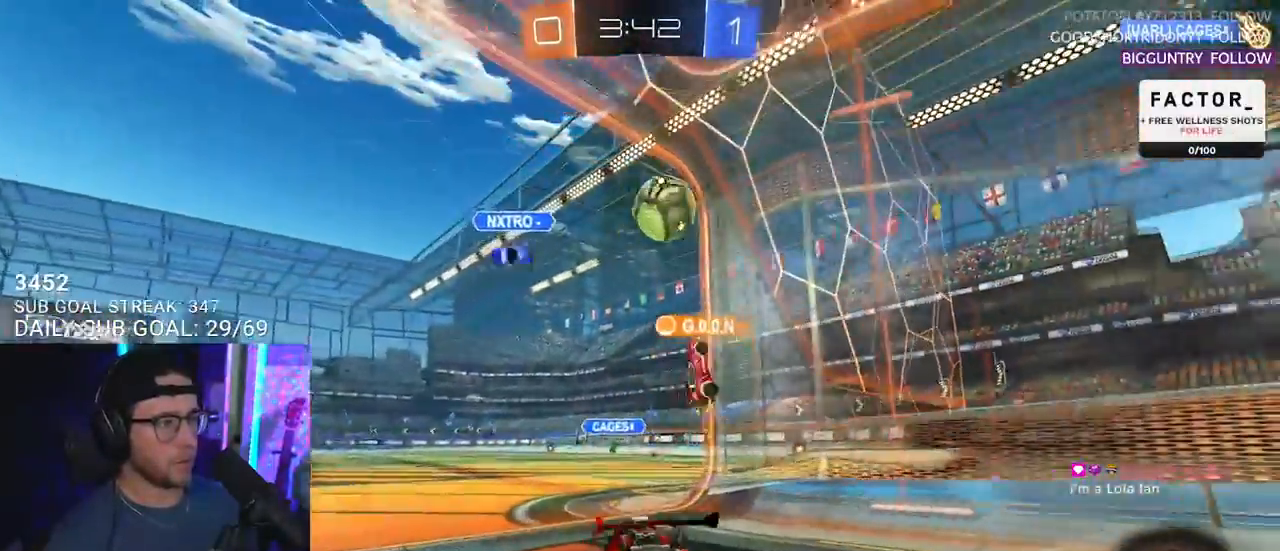
{"buttons": ["R2"], "left_stick": "center", "right_stick": "center", "events": [[450, "R2", "down"], [483, "L2", "up"]]}
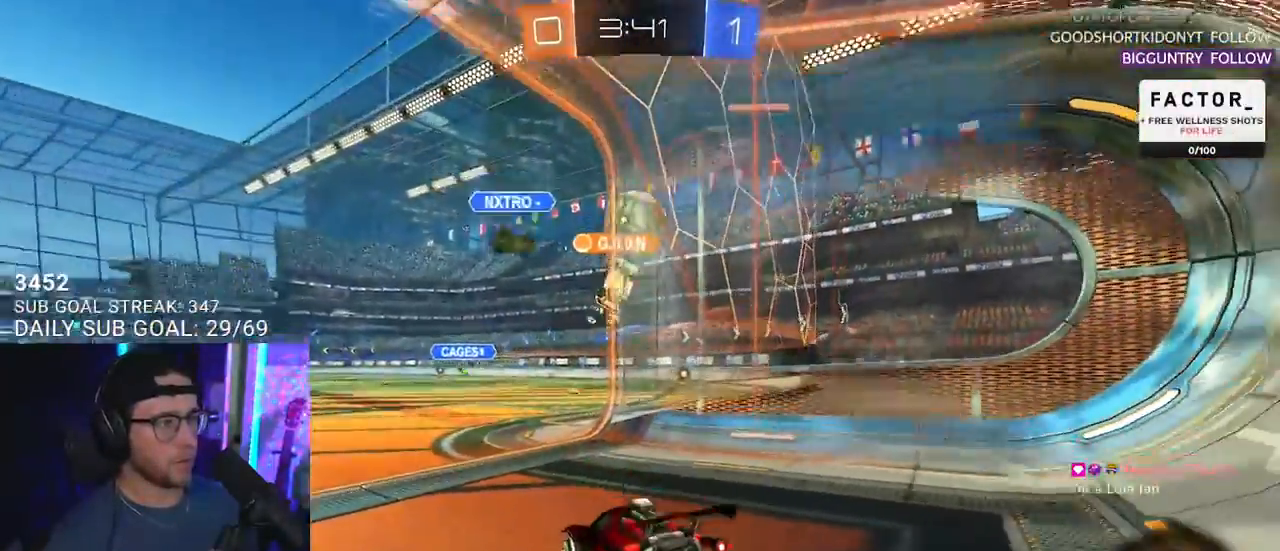
{"buttons": ["R2"], "left_stick": "center", "right_stick": "center", "events": [[350, "left_stick", "right"], [450, "left_stick", "center"]]}
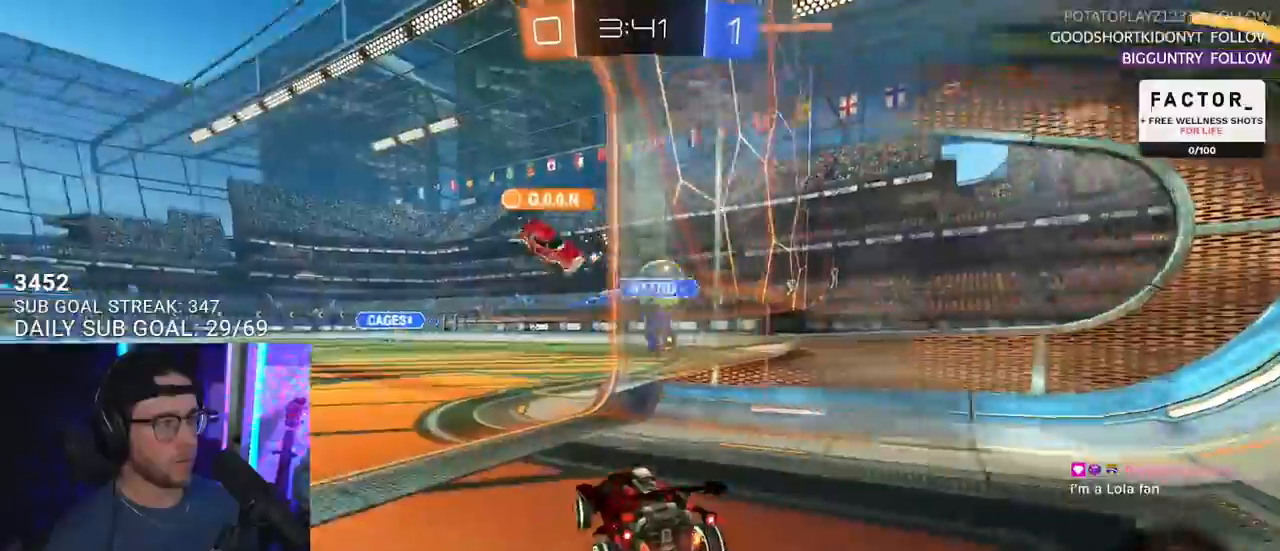
{"buttons": ["R2"], "left_stick": "right", "right_stick": "center", "events": [[33, "left_stick", "left"], [167, "left_stick", "center"], [383, "left_stick", "right"]]}
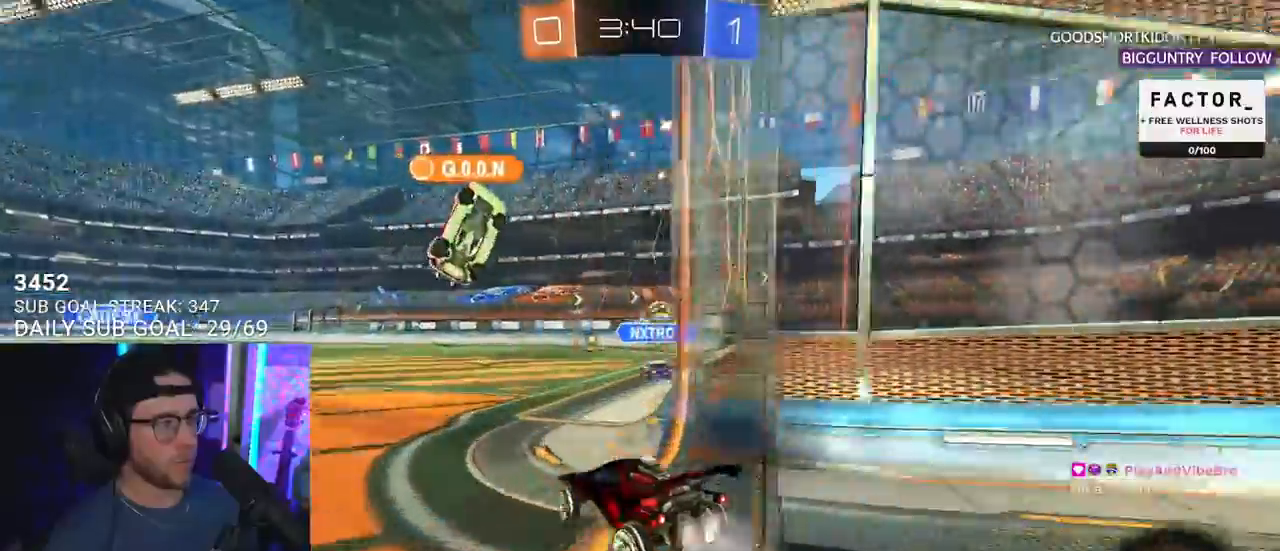
{"buttons": ["R1", "R2"], "left_stick": "center", "right_stick": "center", "events": [[33, "R1", "down"], [317, "left_stick", "center"]]}
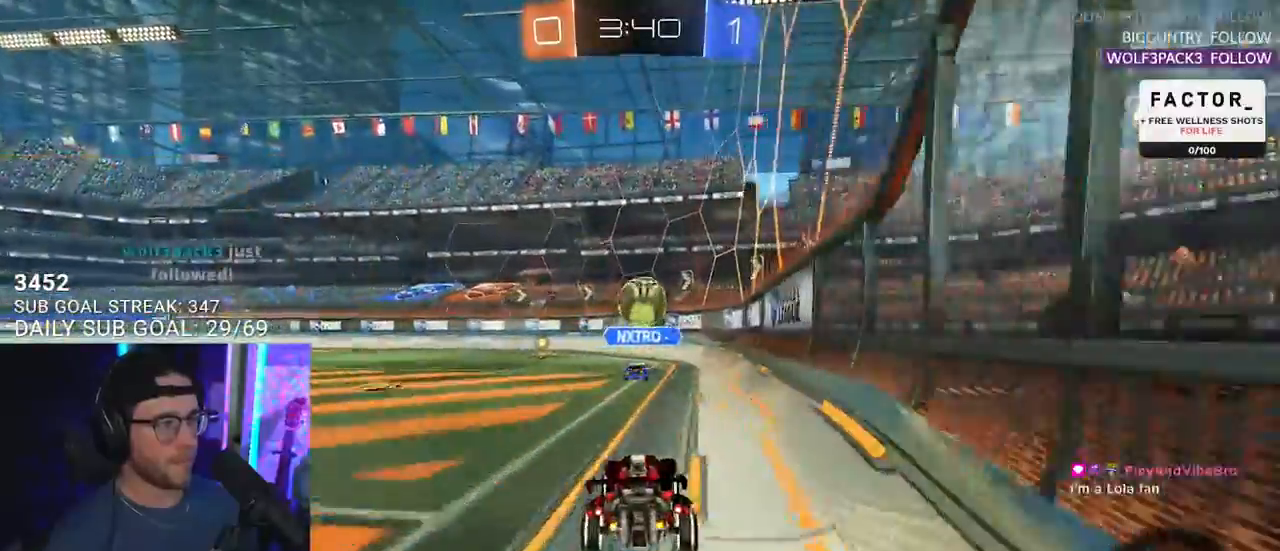
{"buttons": ["R1", "R2"], "left_stick": "center", "right_stick": "center", "events": [[167, "left_stick", "left"], [350, "left_stick", "center"]]}
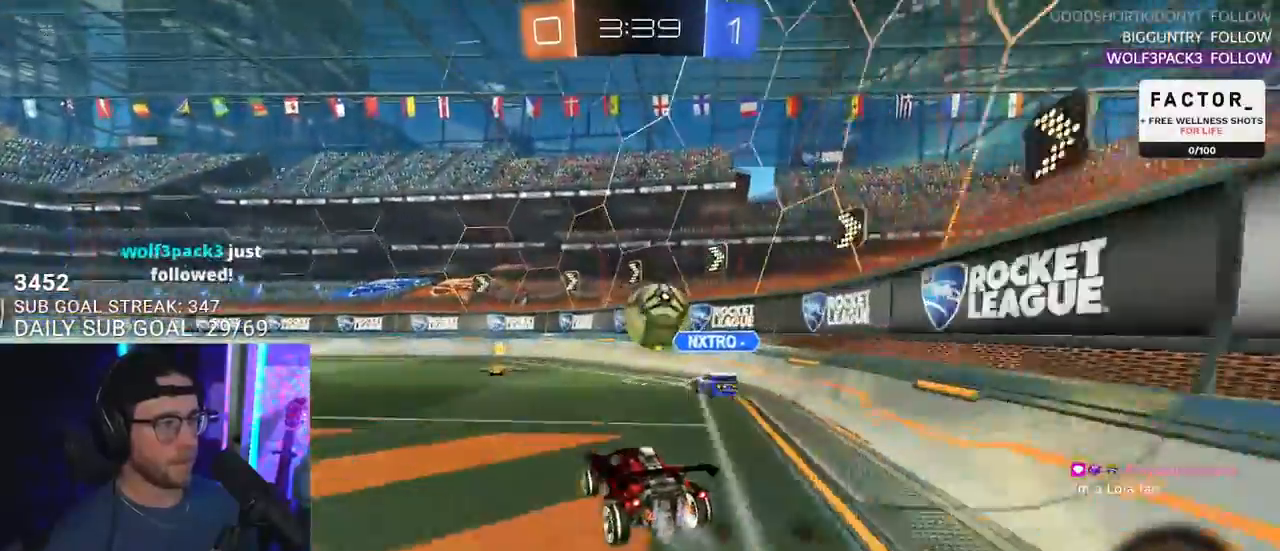
{"buttons": ["R1", "R2"], "left_stick": "right", "right_stick": "center", "events": [[417, "left_stick", "right"]]}
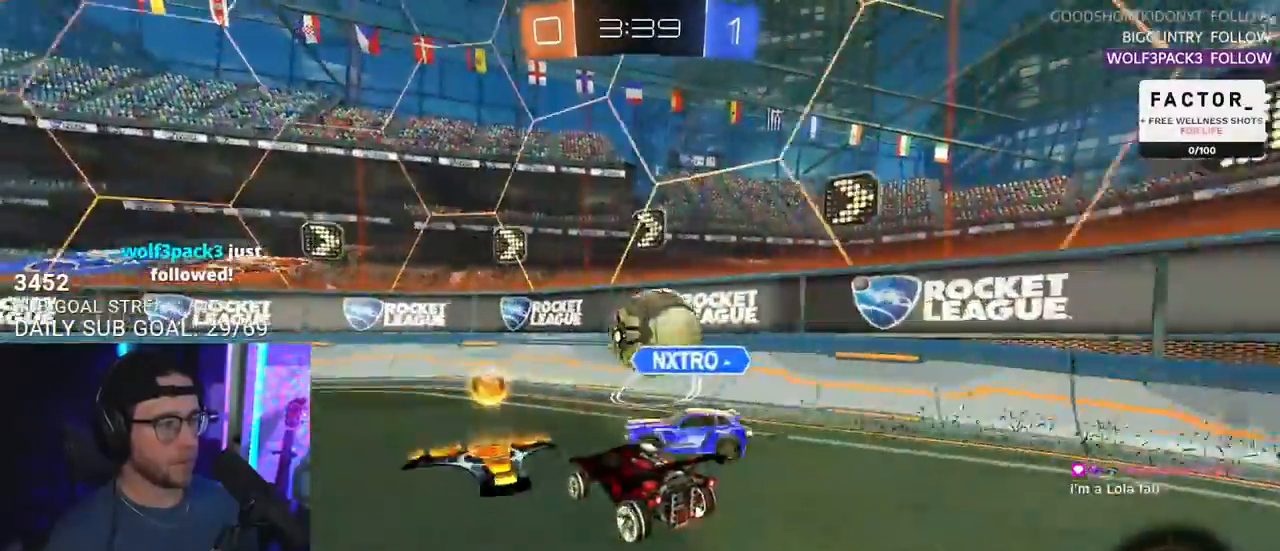
{"buttons": ["R2"], "left_stick": "right", "right_stick": "center", "events": [[150, "R1", "up"], [267, "L2", "down"], [417, "L2", "up"]]}
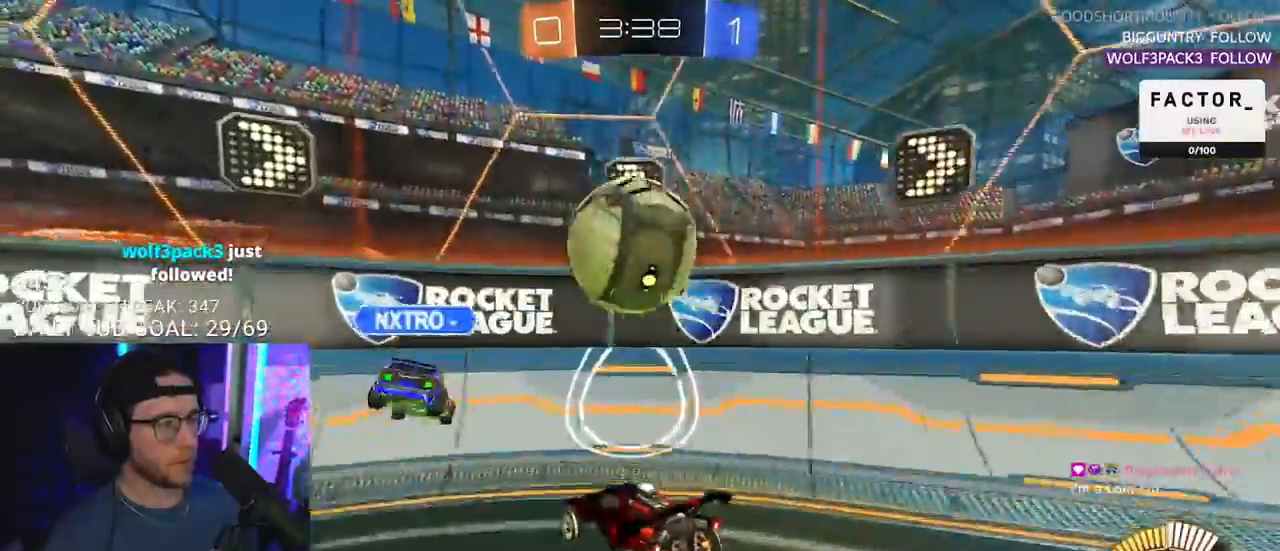
{"buttons": ["R2"], "left_stick": "left", "right_stick": "center", "events": [[50, "left_stick", "down-left"], [117, "R1", "down"], [167, "left_stick", "center"], [317, "left_stick", "left"], [433, "R1", "up"]]}
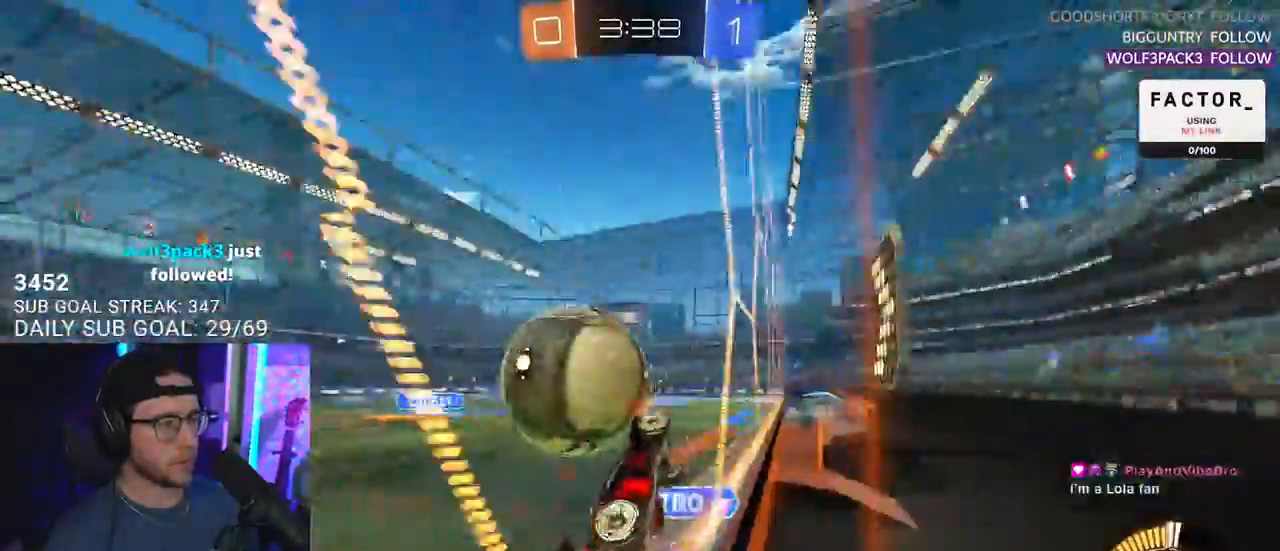
{"buttons": ["CROSS", "R1", "R2", "L3"], "left_stick": "down", "right_stick": "center", "events": [[267, "left_stick", "center"], [333, "CROSS", "down"], [350, "L3", "down"], [367, "R1", "down"], [383, "left_stick", "down"]]}
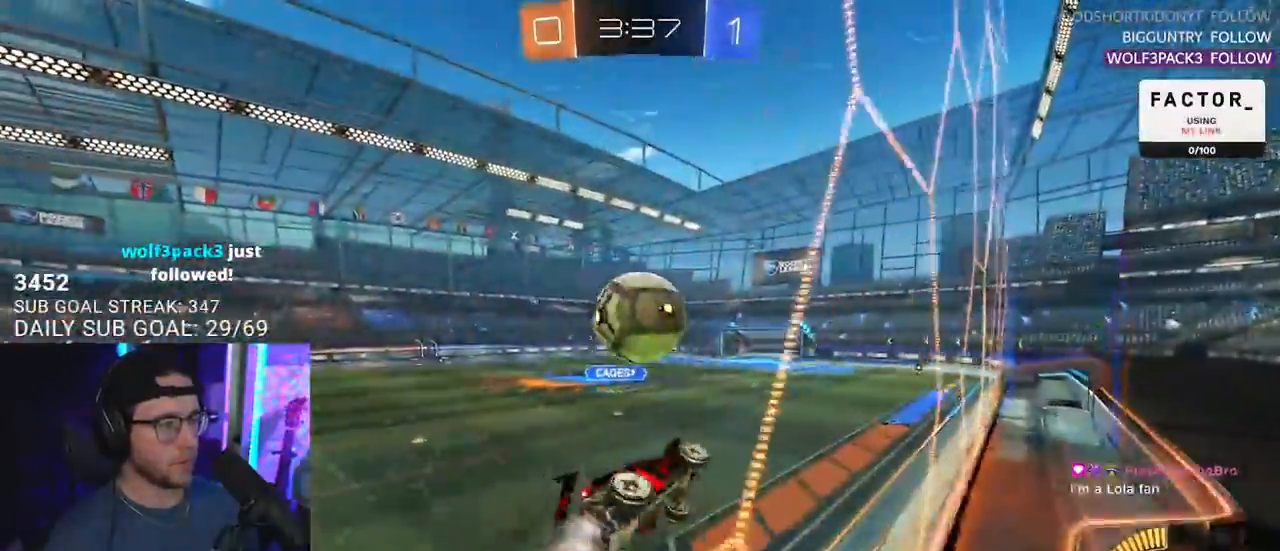
{"buttons": ["L2", "R2"], "left_stick": "down", "right_stick": "center", "events": [[150, "left_stick", "down-left"], [167, "CROSS", "up"], [250, "L3", "up"], [317, "left_stick", "down"], [467, "L2", "down"], [500, "R1", "up"]]}
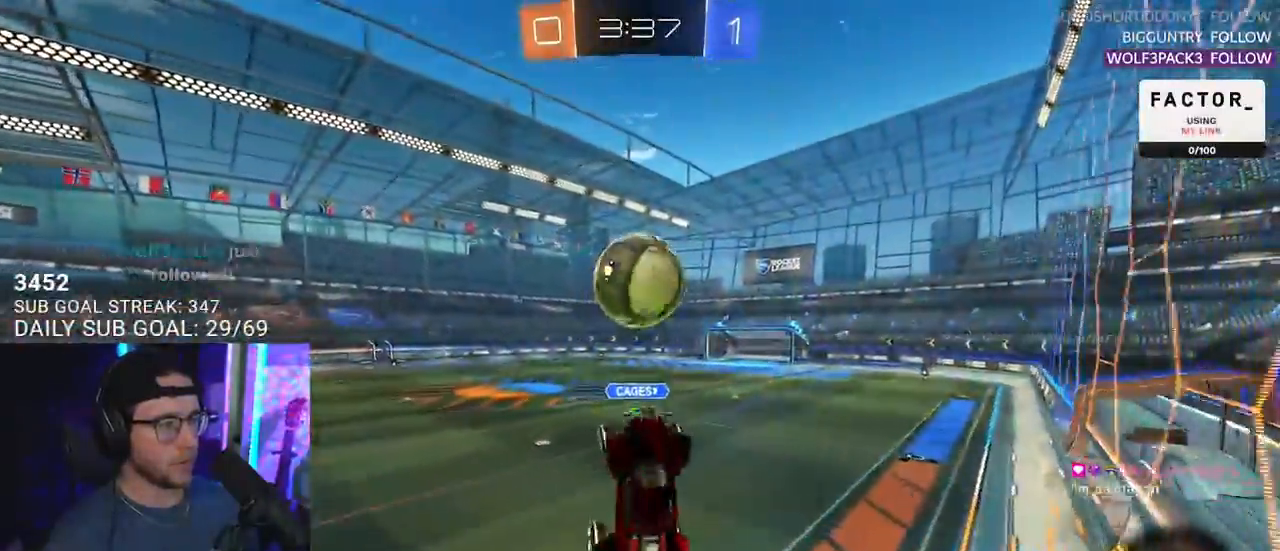
{"buttons": ["CROSS", "R2"], "left_stick": "down", "right_stick": "center", "events": [[83, "L2", "up"], [217, "left_stick", "center"], [467, "CROSS", "down"], [500, "left_stick", "down"]]}
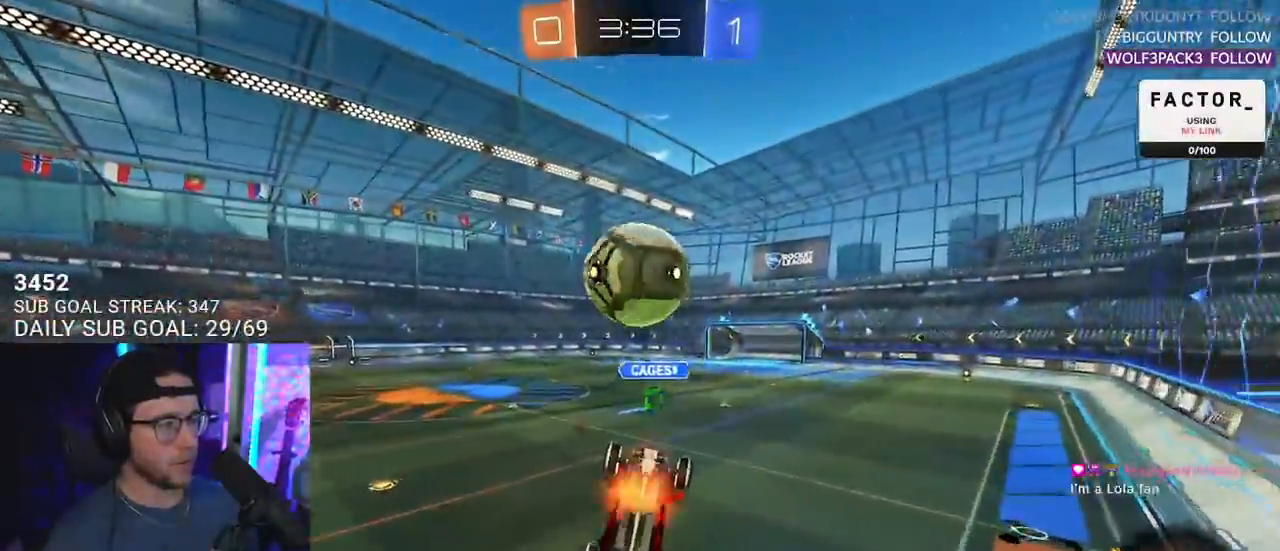
{"buttons": ["R2"], "left_stick": "down", "right_stick": "center", "events": [[83, "CROSS", "up"]]}
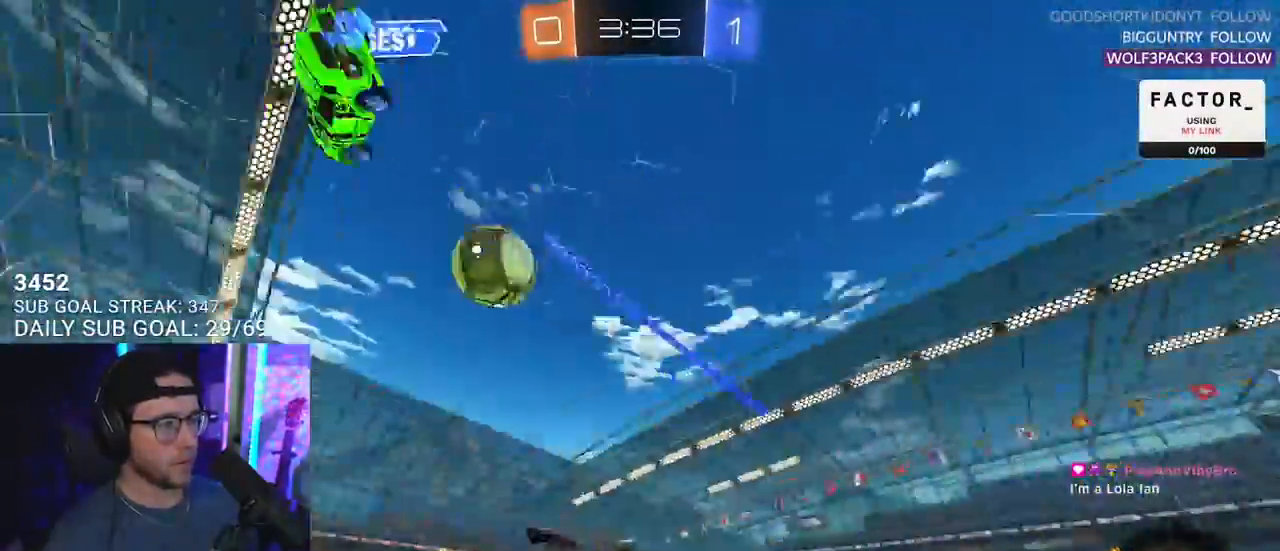
{"buttons": ["R2"], "left_stick": "left", "right_stick": "center", "events": [[117, "left_stick", "left"]]}